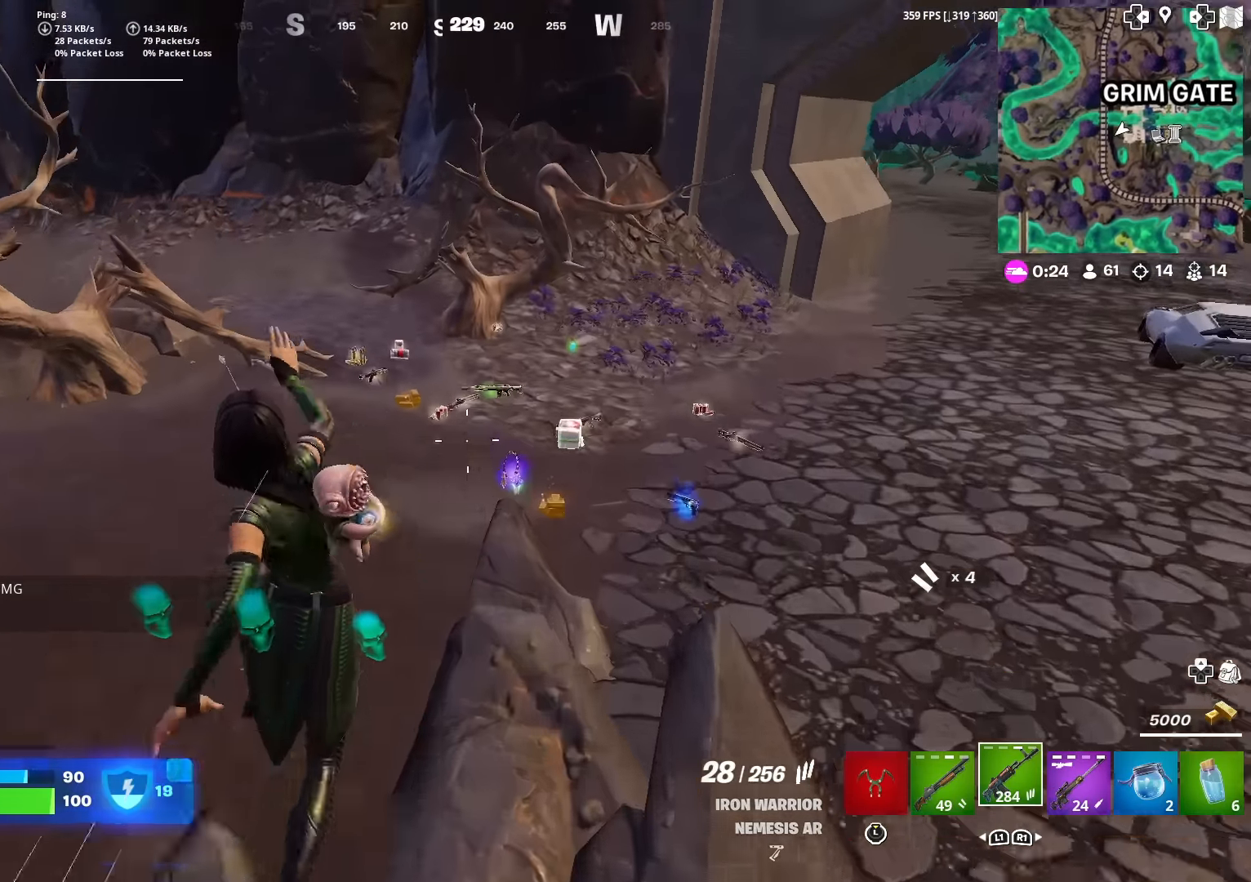
Gameplay with a controller (PlayStation layout); each line is a JSON object with the inputs held at the frame after it. "events" lists button and stick changes between this image and that frame as [ms after this image, input, new state], when the widget could be followed in between. Not read: TOUCHPAD.
{"buttons": [], "left_stick": "up", "right_stick": "right", "events": [[450, "right_stick", "right"]]}
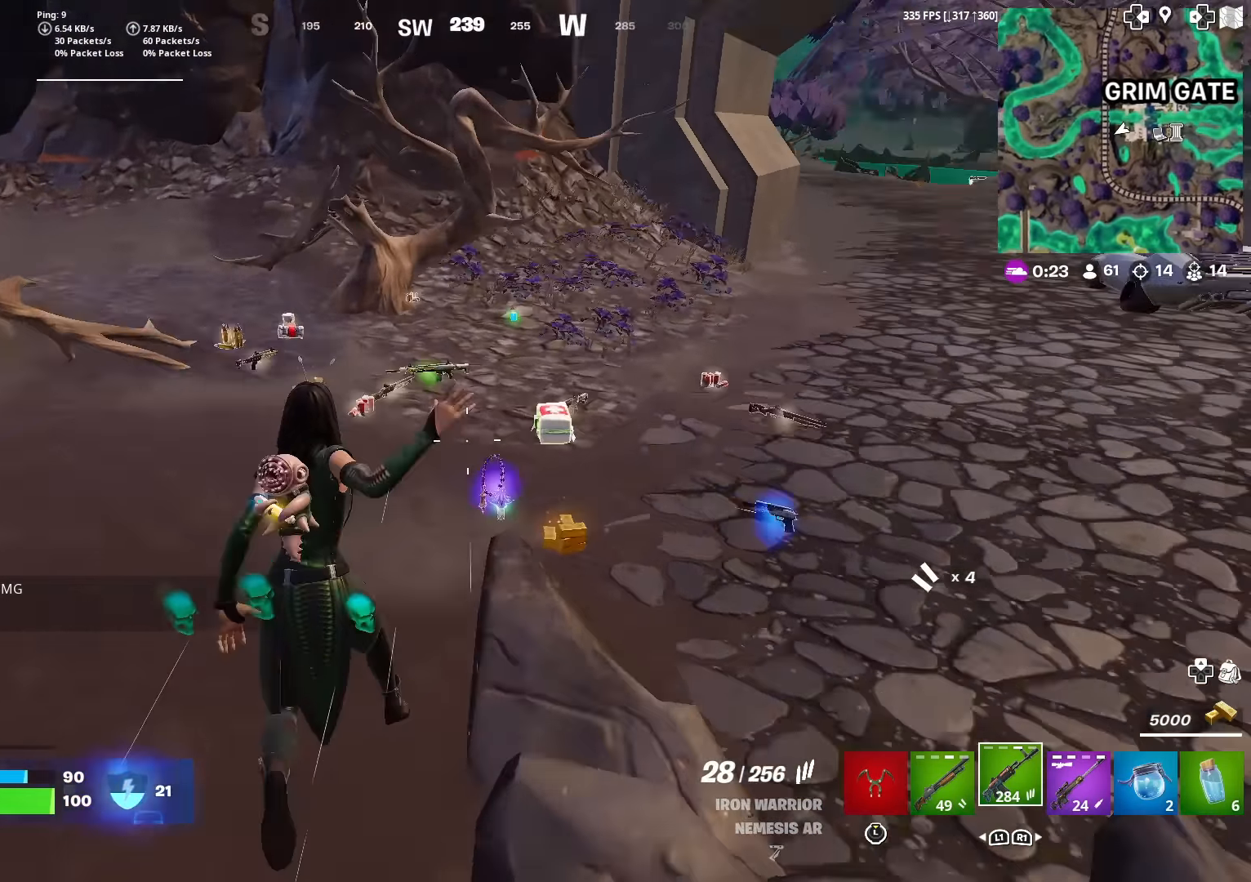
{"buttons": [], "left_stick": "up-right", "right_stick": "center", "events": [[83, "right_stick", "center"], [283, "right_stick", "right"], [383, "right_stick", "center"], [400, "left_stick", "up-right"]]}
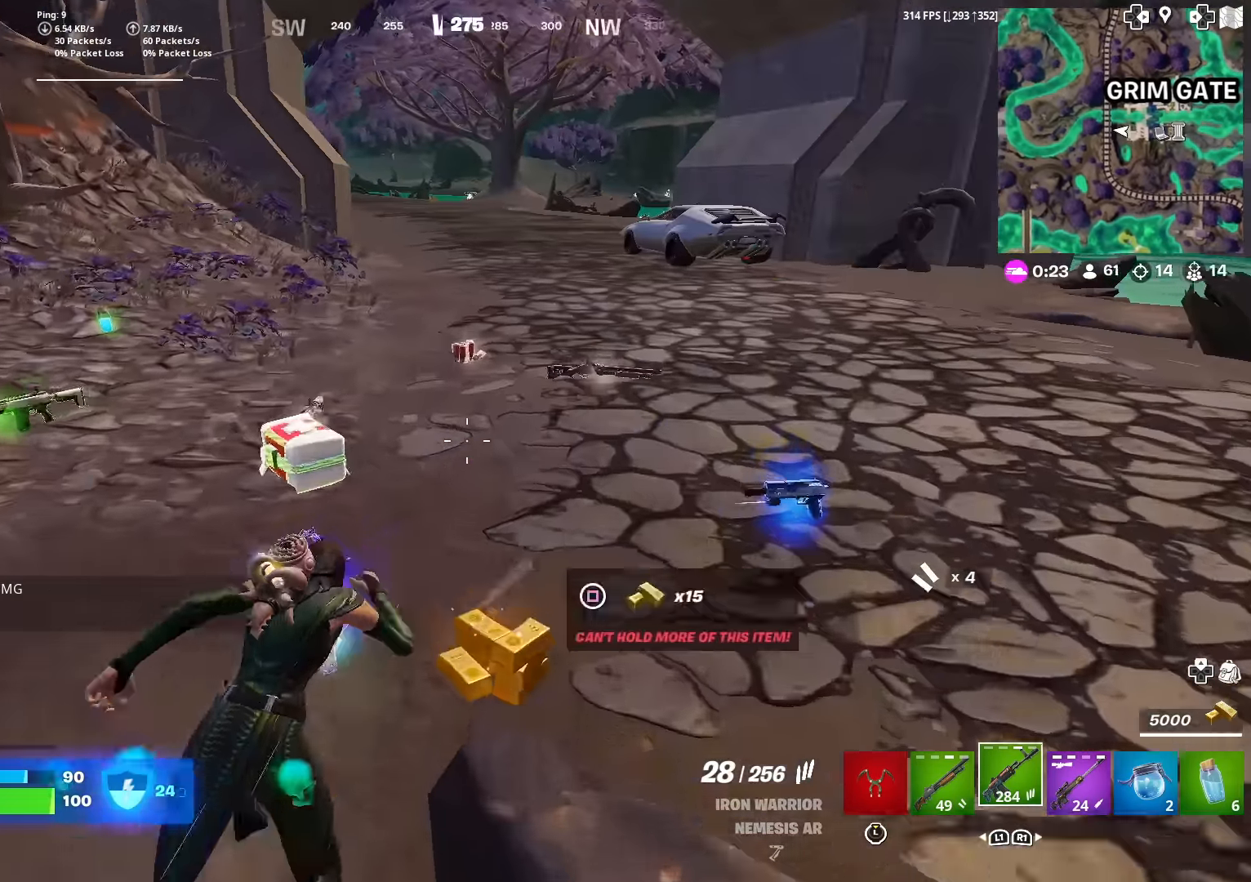
{"buttons": [], "left_stick": "up-right", "right_stick": "center", "events": [[100, "right_stick", "left"], [217, "right_stick", "center"]]}
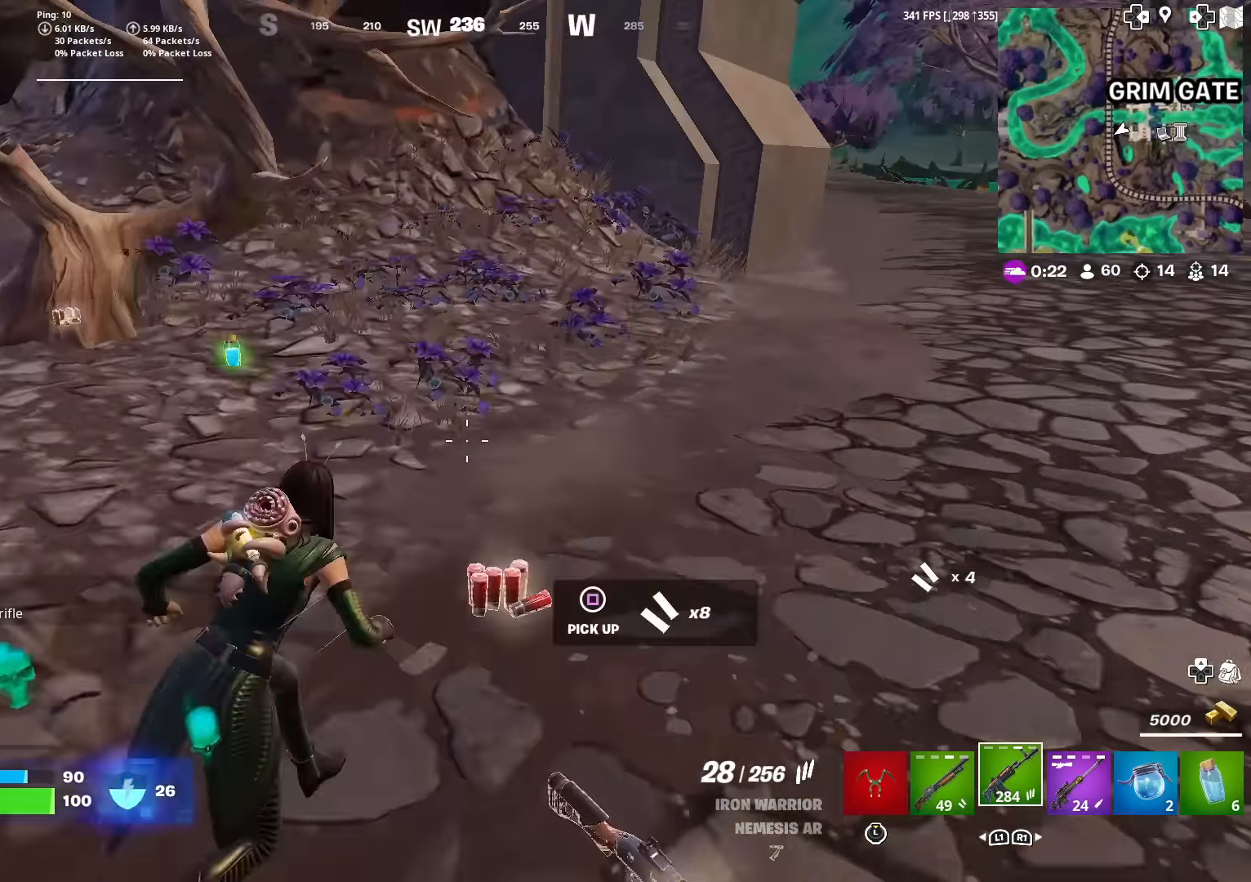
{"buttons": [], "left_stick": "up", "right_stick": "left", "events": [[16, "right_stick", "left"], [166, "right_stick", "center"], [433, "right_stick", "left"], [483, "left_stick", "up"]]}
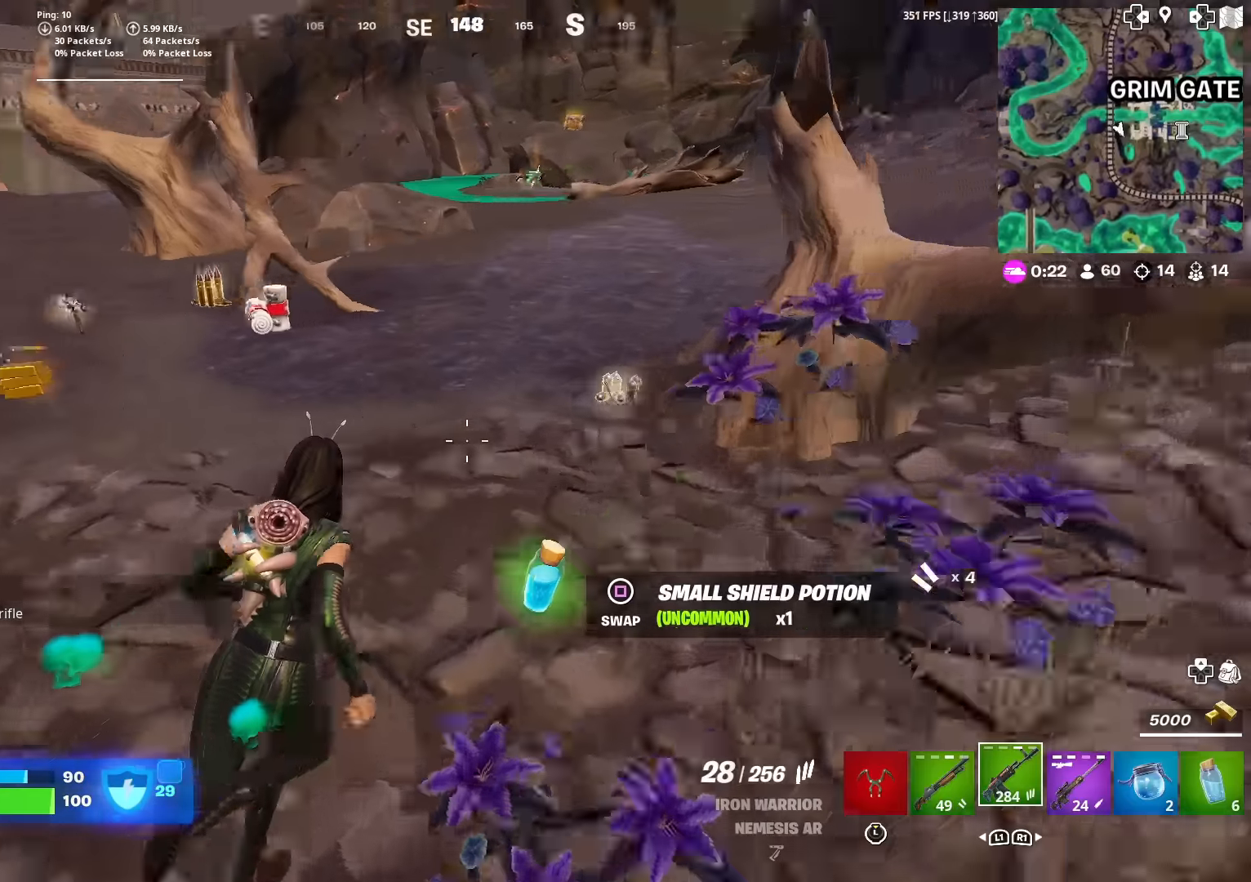
{"buttons": [], "left_stick": "up", "right_stick": "center", "events": [[83, "right_stick", "center"], [184, "left_stick", "up-right"], [350, "left_stick", "up"], [350, "right_stick", "left"], [501, "right_stick", "center"]]}
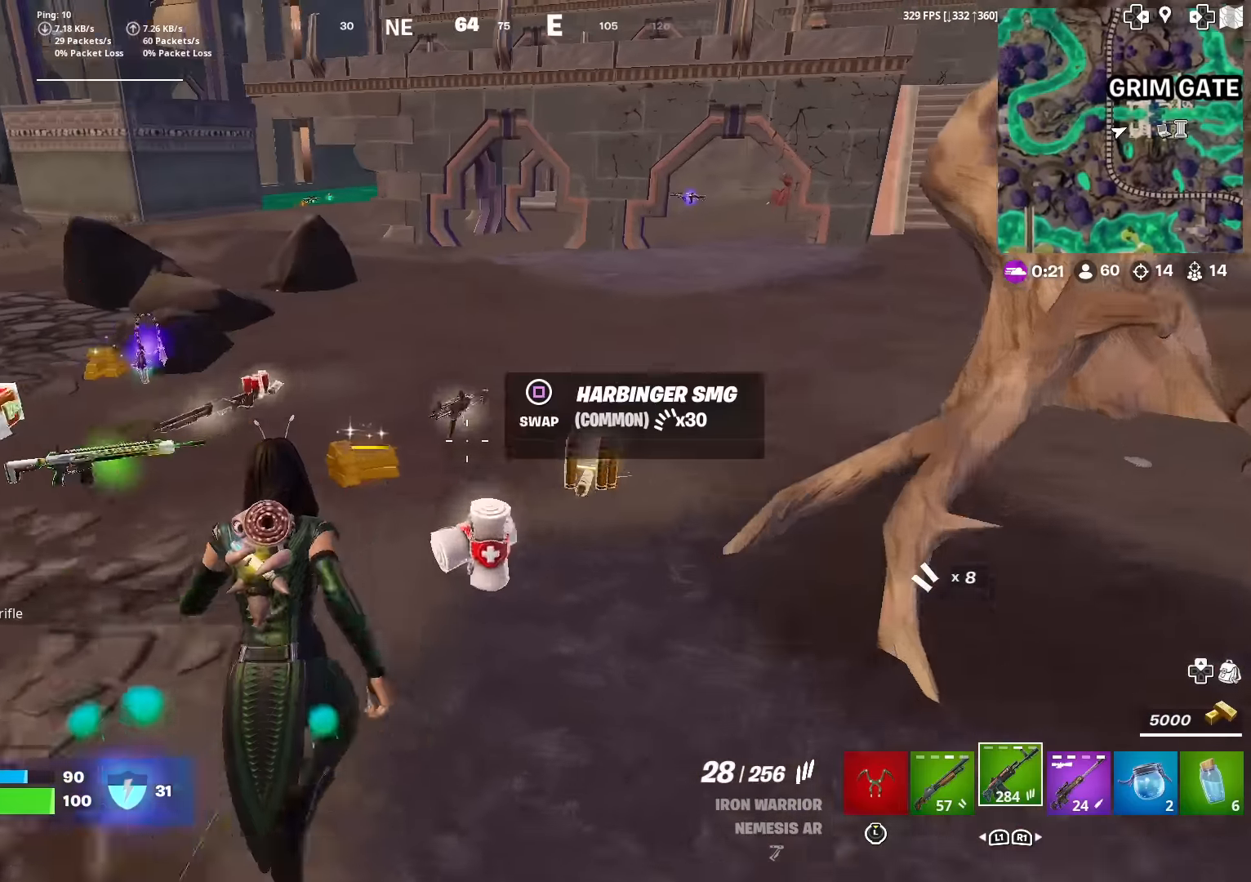
{"buttons": [], "left_stick": "up", "right_stick": "center", "events": [[250, "right_stick", "left"], [367, "right_stick", "center"]]}
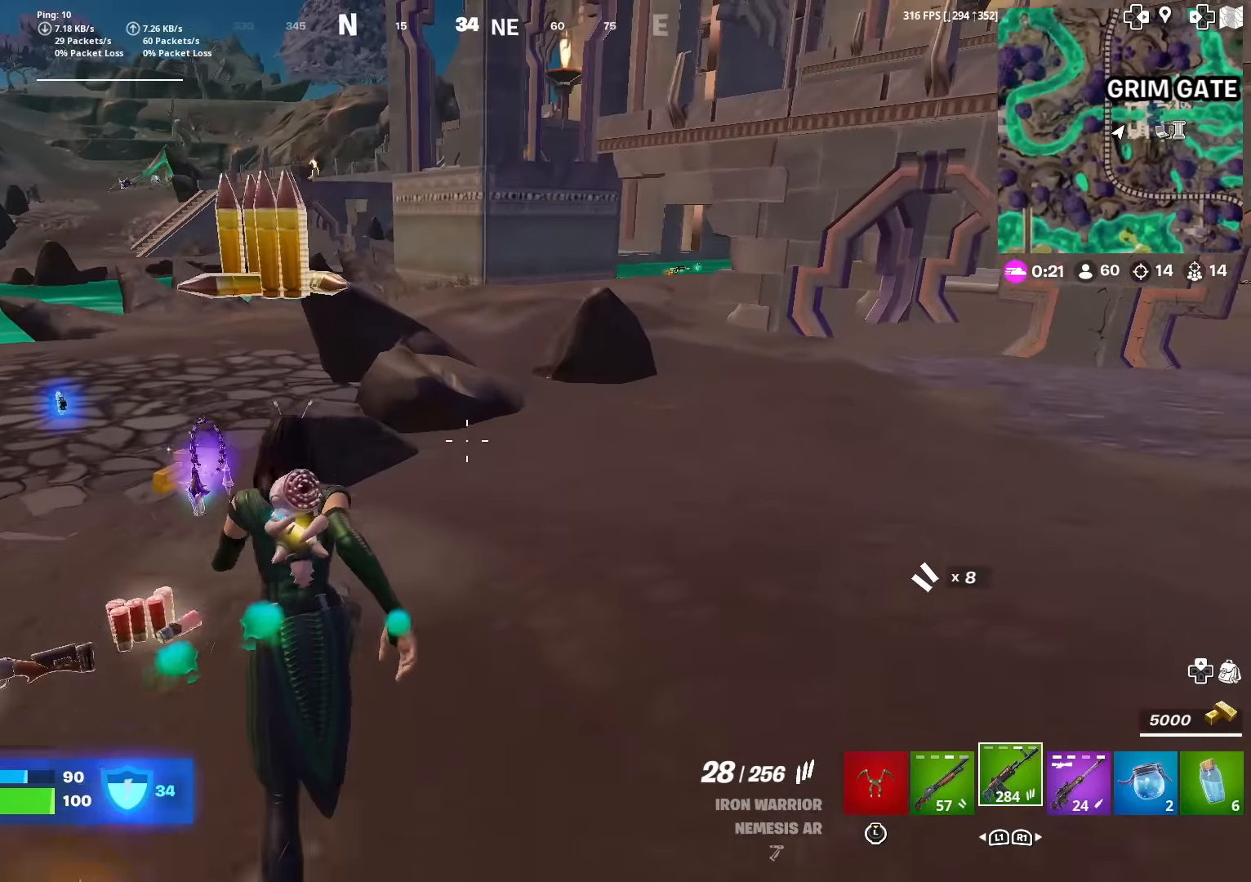
{"buttons": ["CROSS"], "left_stick": "center", "right_stick": "center", "events": [[234, "R3", "down"], [367, "R3", "up"], [417, "CROSS", "down"], [484, "left_stick", "center"]]}
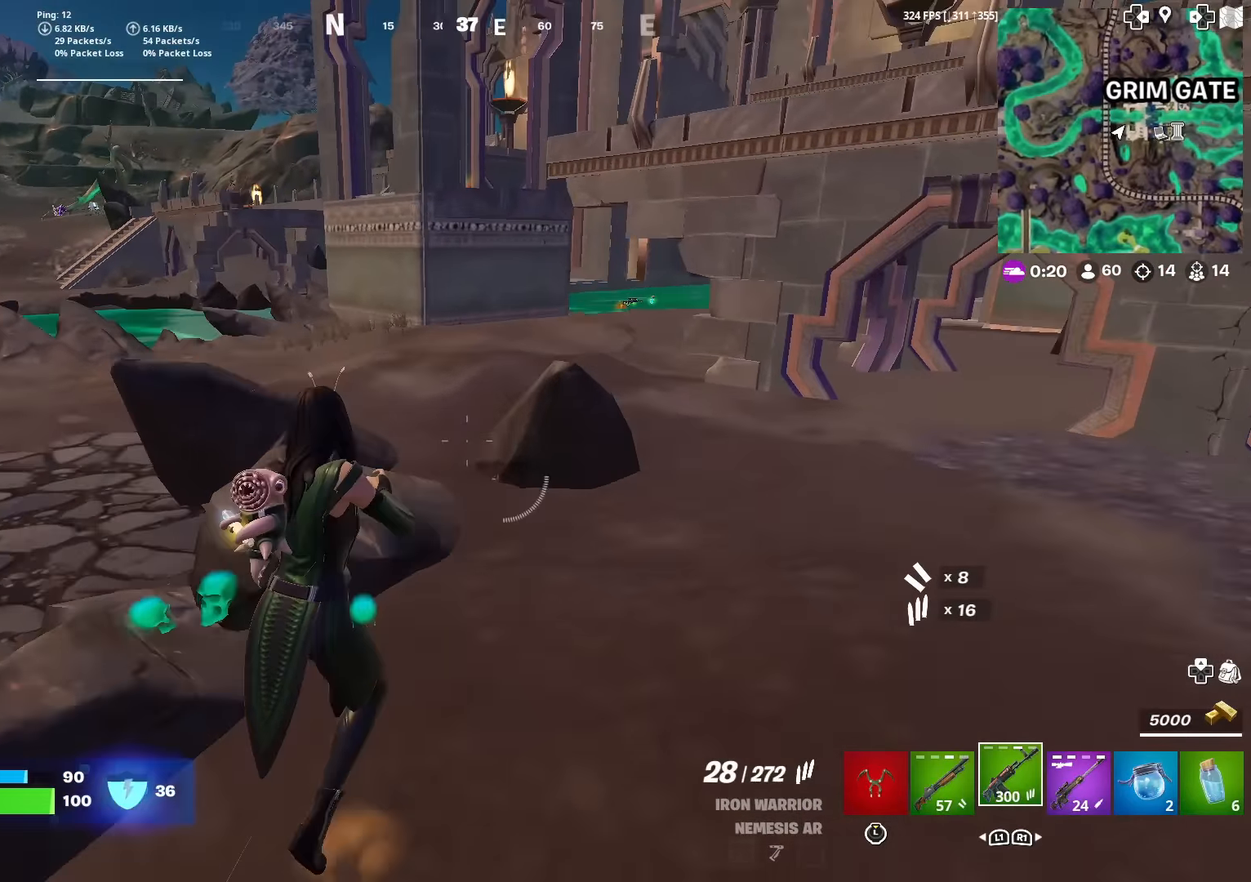
{"buttons": [], "left_stick": "up", "right_stick": "center", "events": [[50, "CROSS", "up"], [216, "left_stick", "up"]]}
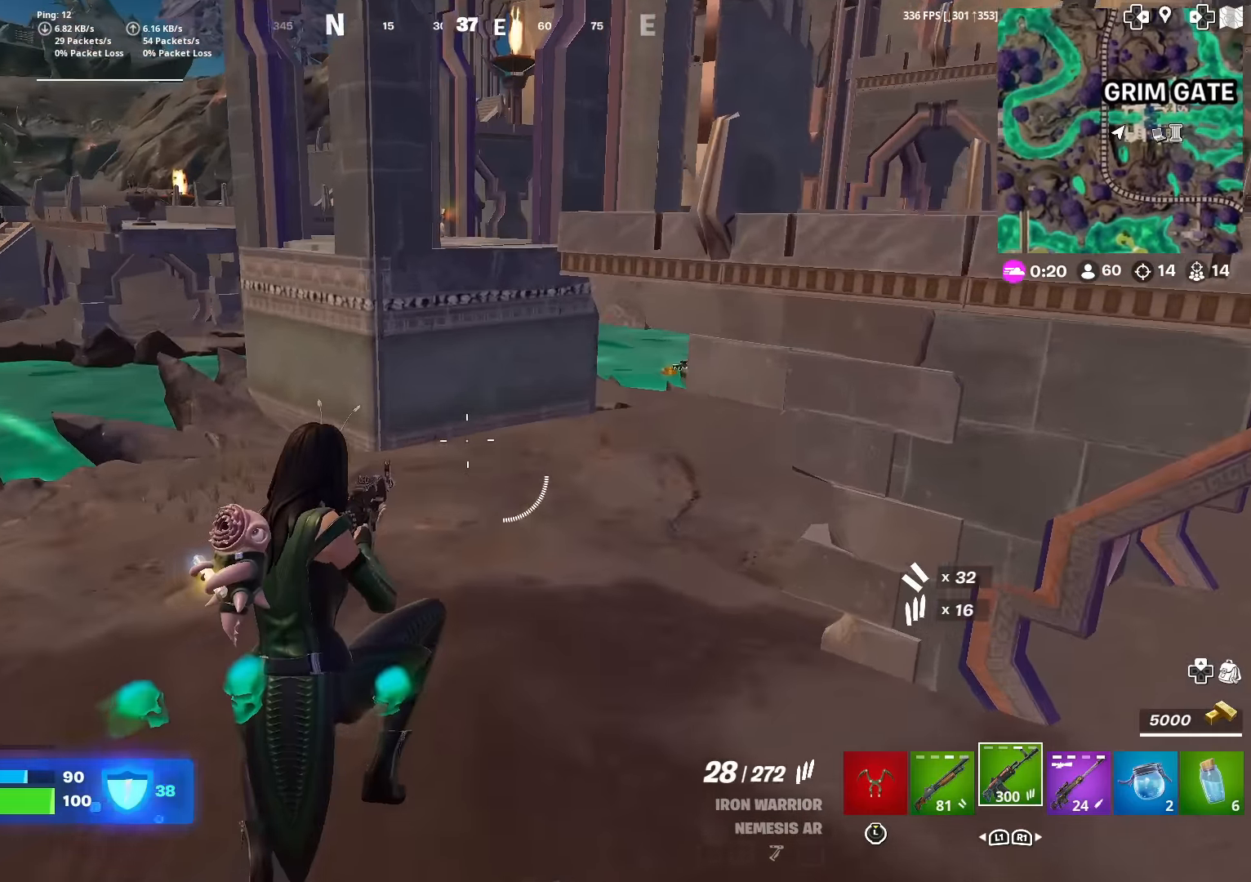
{"buttons": [], "left_stick": "up-right", "right_stick": "center", "events": [[100, "R3", "down"], [250, "R3", "up"], [384, "left_stick", "up-right"]]}
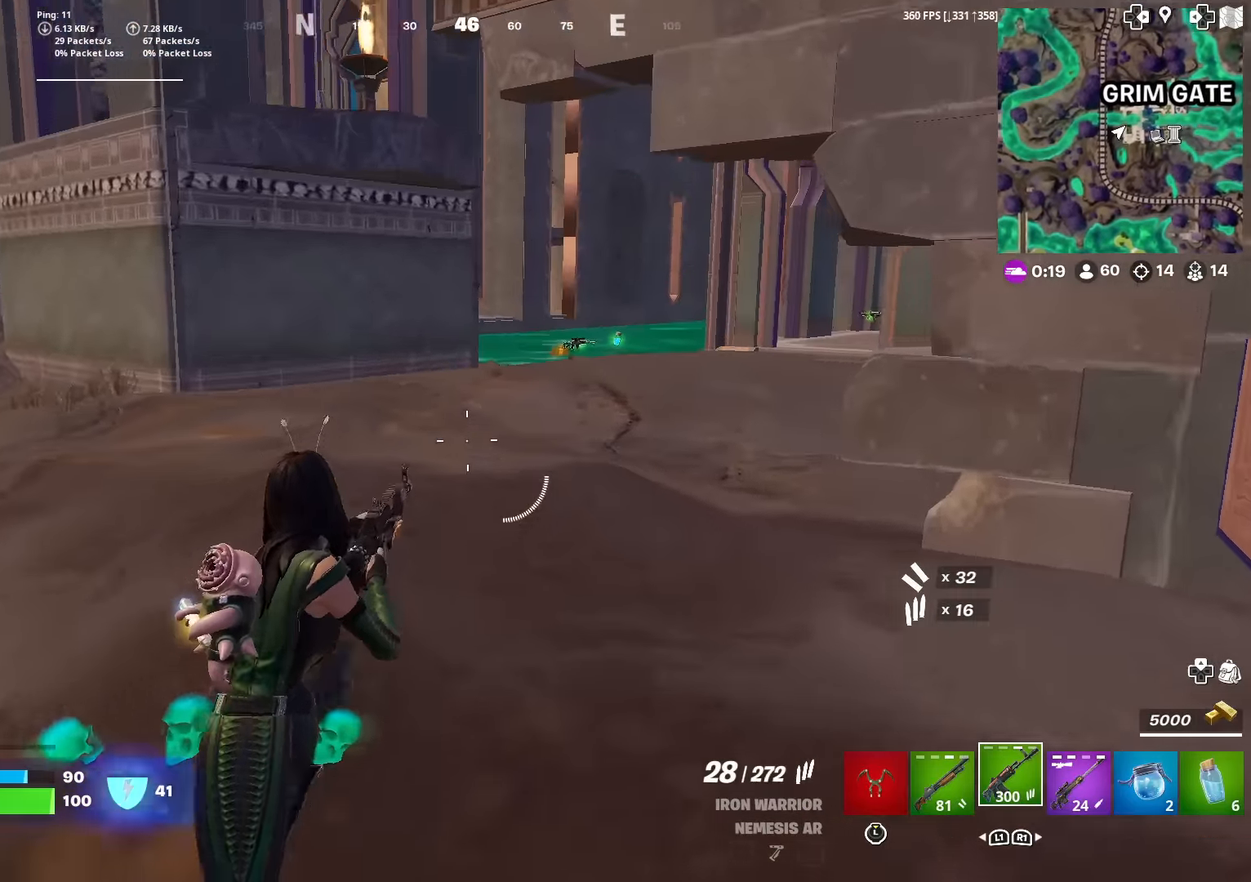
{"buttons": [], "left_stick": "up", "right_stick": "center", "events": [[16, "R1", "down"], [116, "R1", "up"], [116, "right_stick", "right"], [183, "right_stick", "center"], [233, "CROSS", "down"], [350, "CROSS", "up"], [350, "left_stick", "up"], [383, "SQUARE", "down"], [483, "SQUARE", "up"]]}
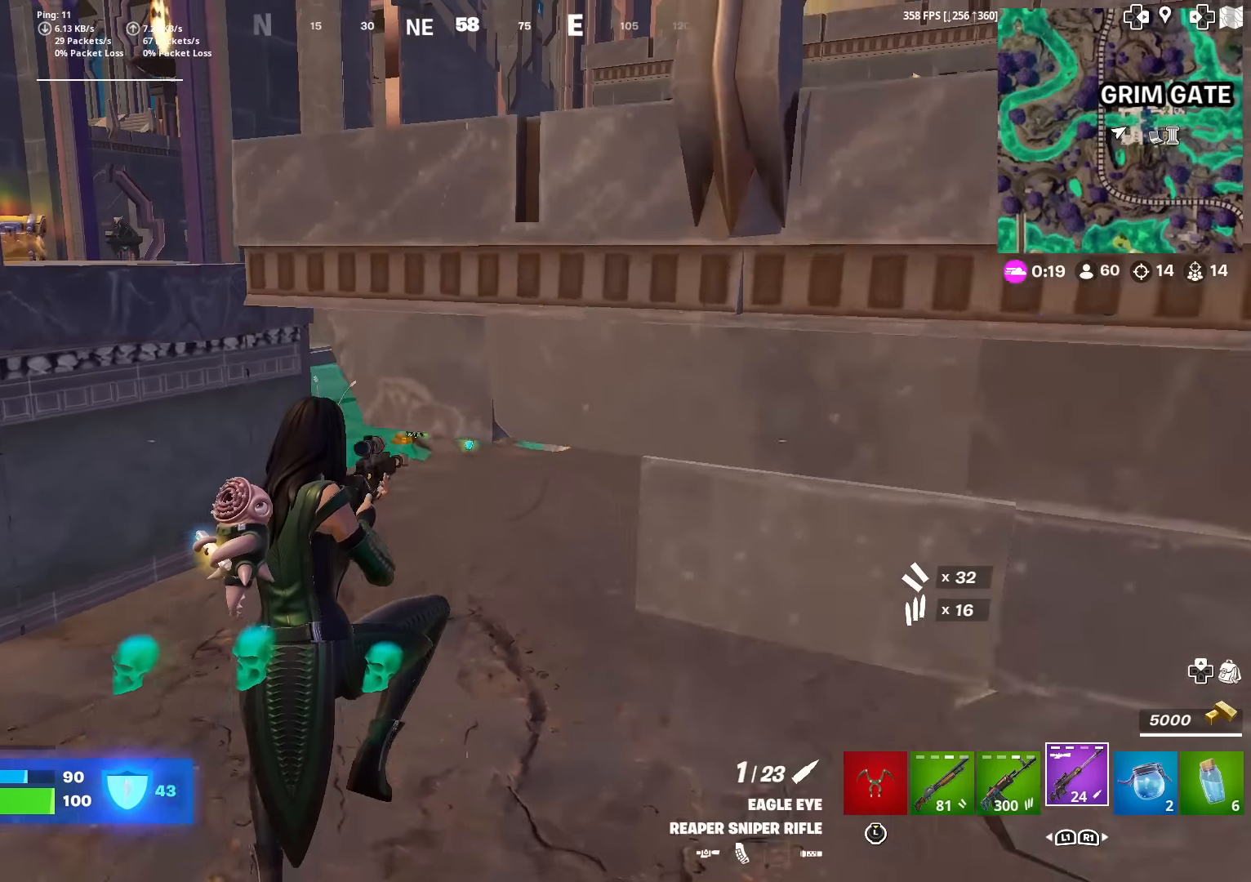
{"buttons": [], "left_stick": "up", "right_stick": "center", "events": [[67, "SQUARE", "down"], [117, "left_stick", "up-left"], [167, "SQUARE", "up"], [350, "left_stick", "up"]]}
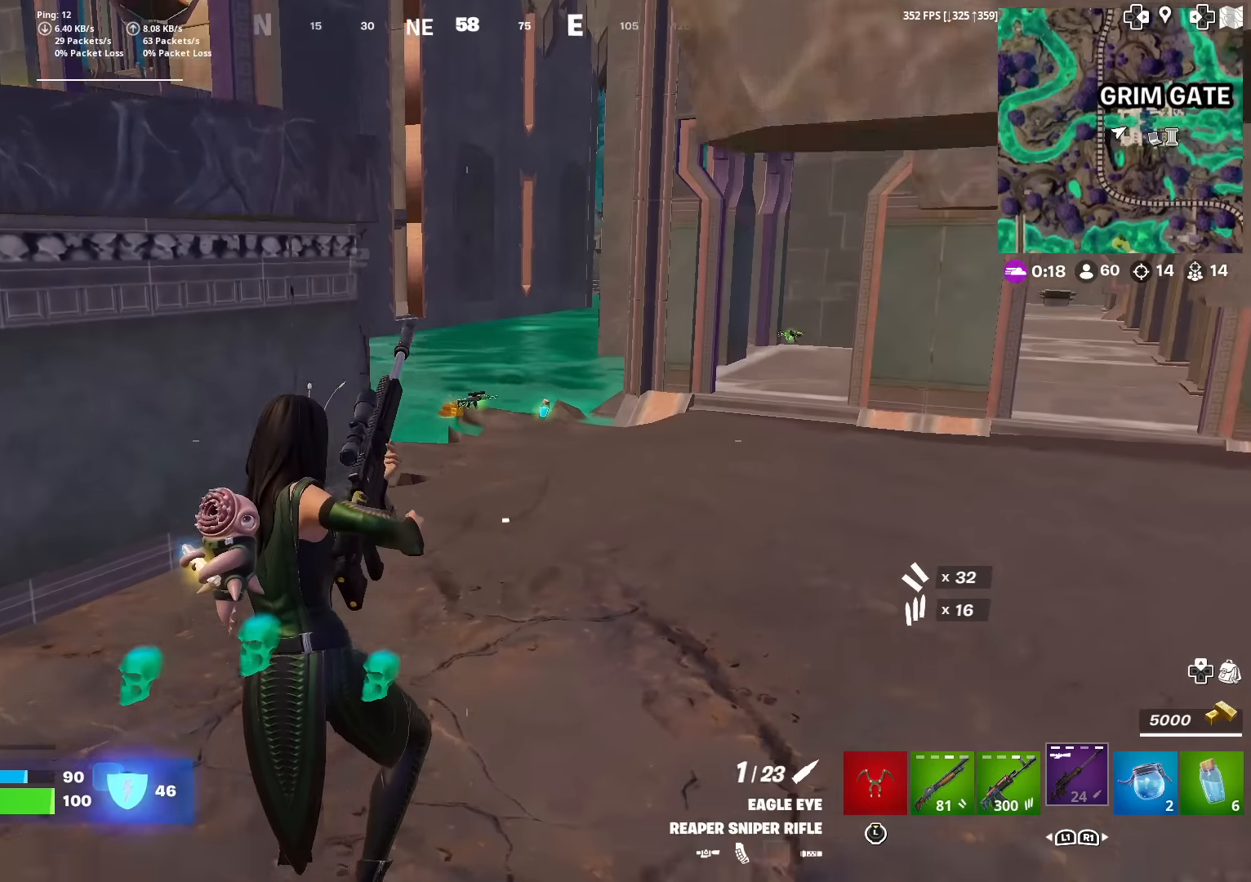
{"buttons": [], "left_stick": "up", "right_stick": "center", "events": []}
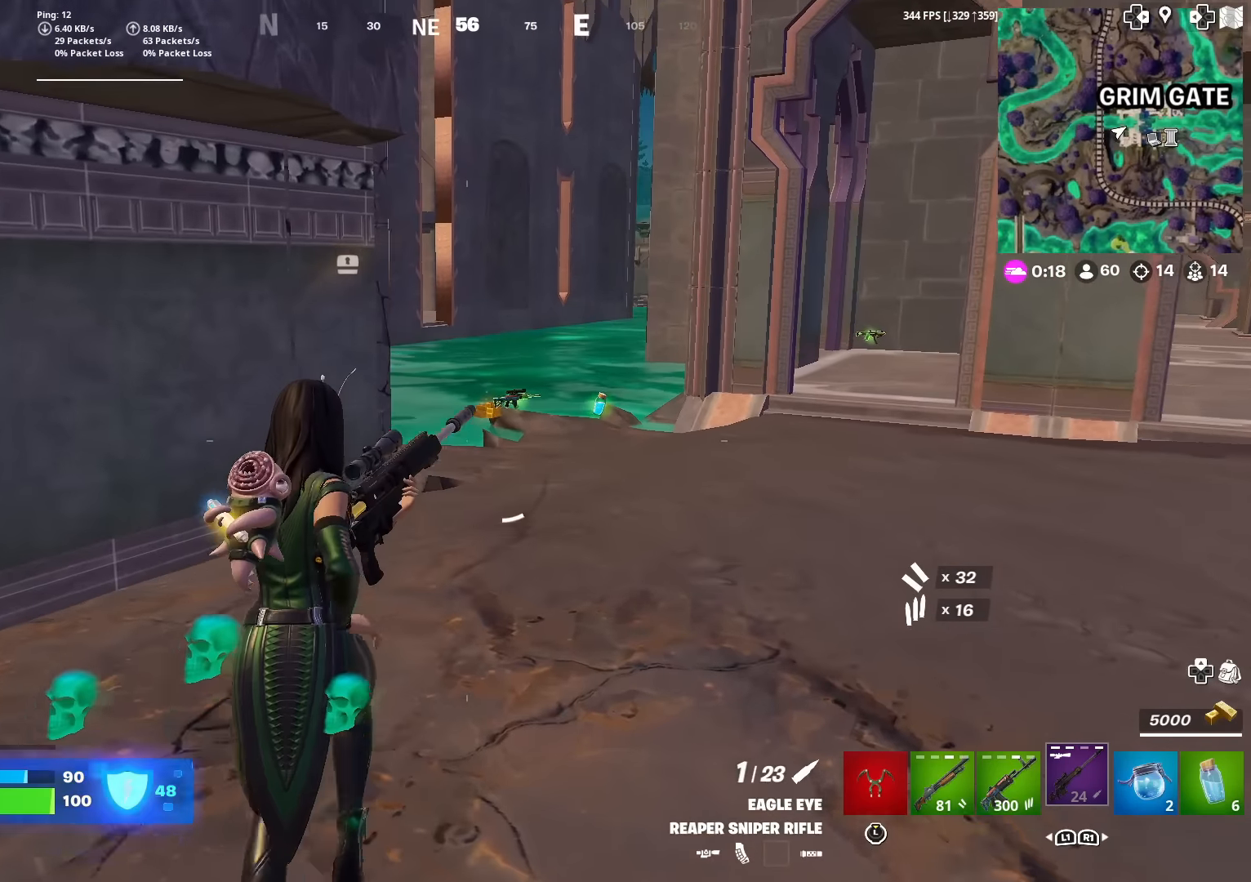
{"buttons": [], "left_stick": "up", "right_stick": "center", "events": [[234, "right_stick", "right"], [350, "right_stick", "center"]]}
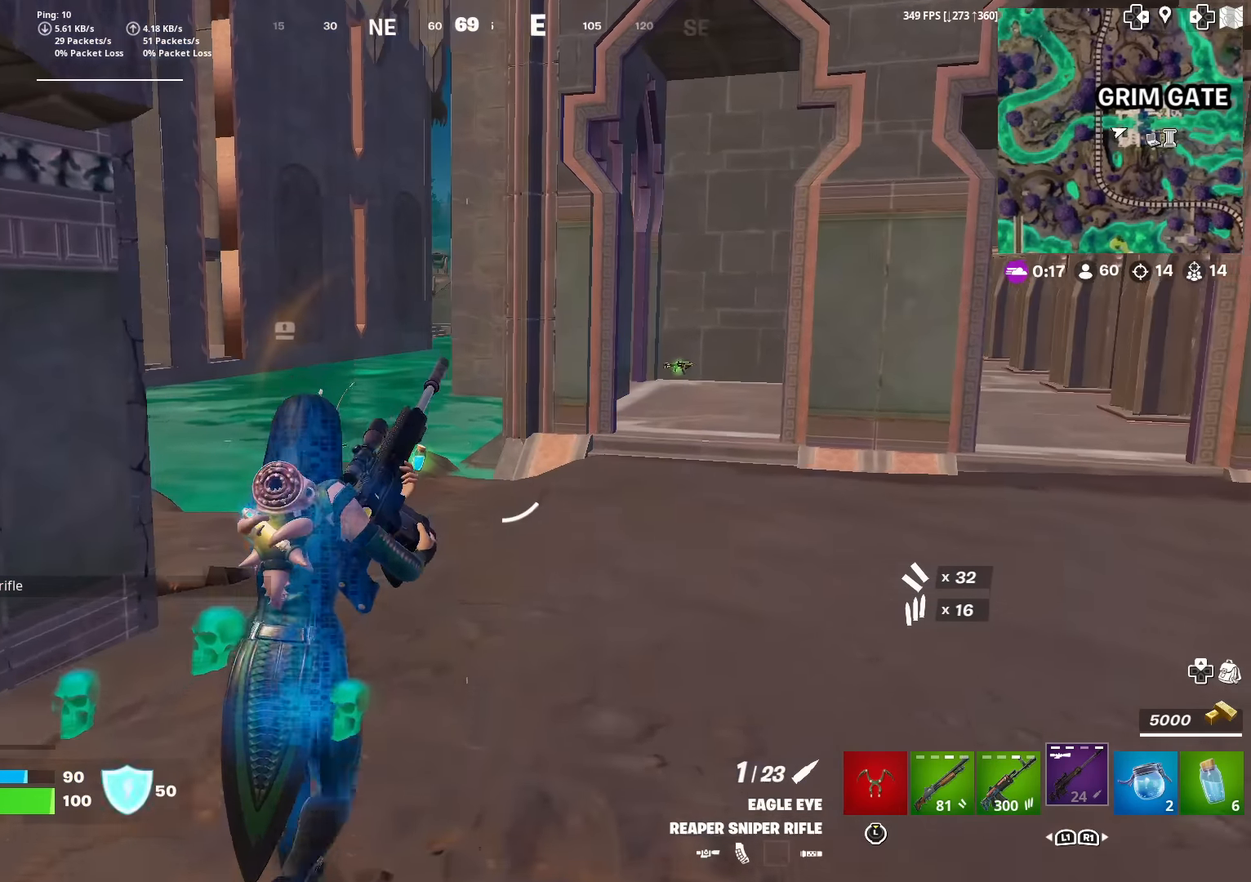
{"buttons": [], "left_stick": "left", "right_stick": "center", "events": [[50, "left_stick", "up-left"], [200, "left_stick", "up"], [350, "right_stick", "left"], [367, "left_stick", "left"], [450, "right_stick", "center"]]}
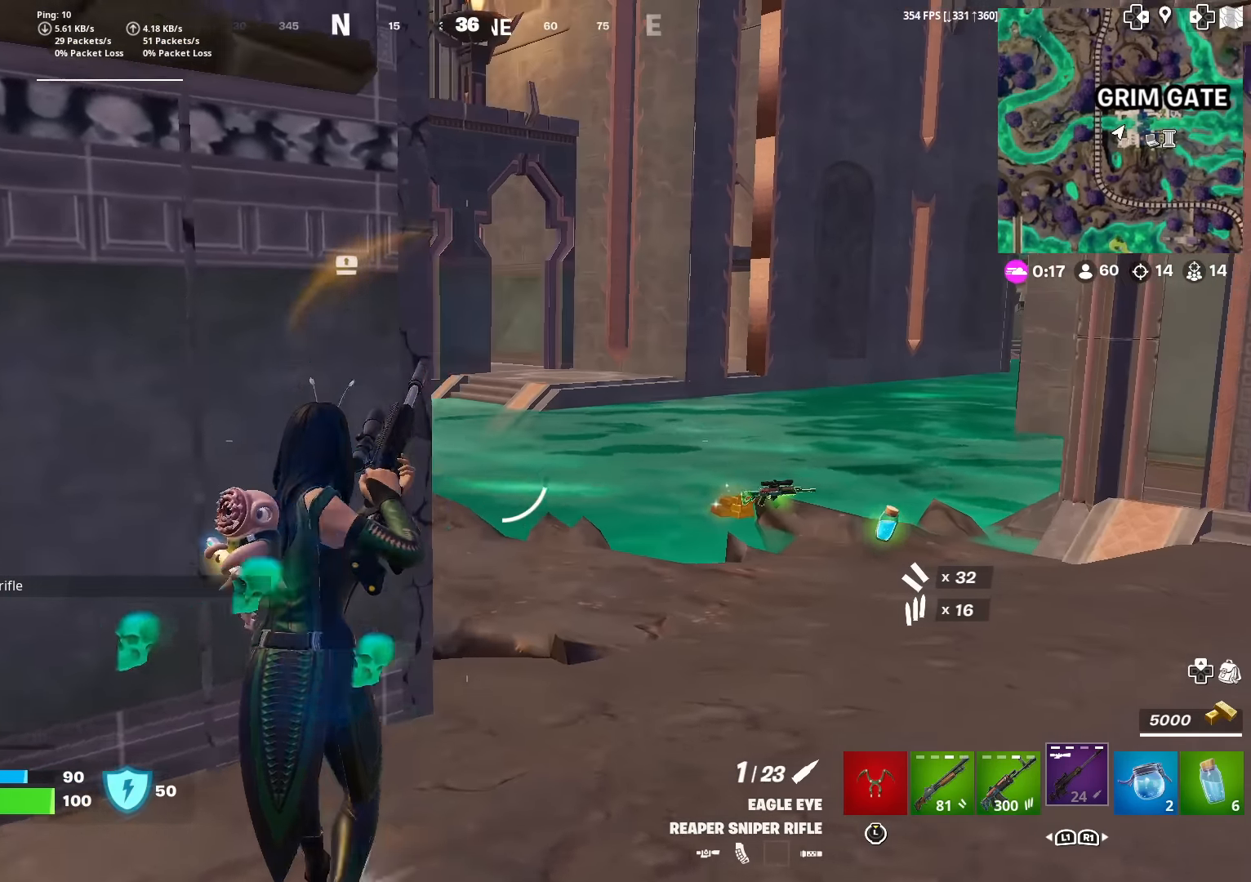
{"buttons": [], "left_stick": "left", "right_stick": "center", "events": [[100, "CROSS", "down"], [150, "right_stick", "right"], [200, "CROSS", "up"], [234, "right_stick", "center"]]}
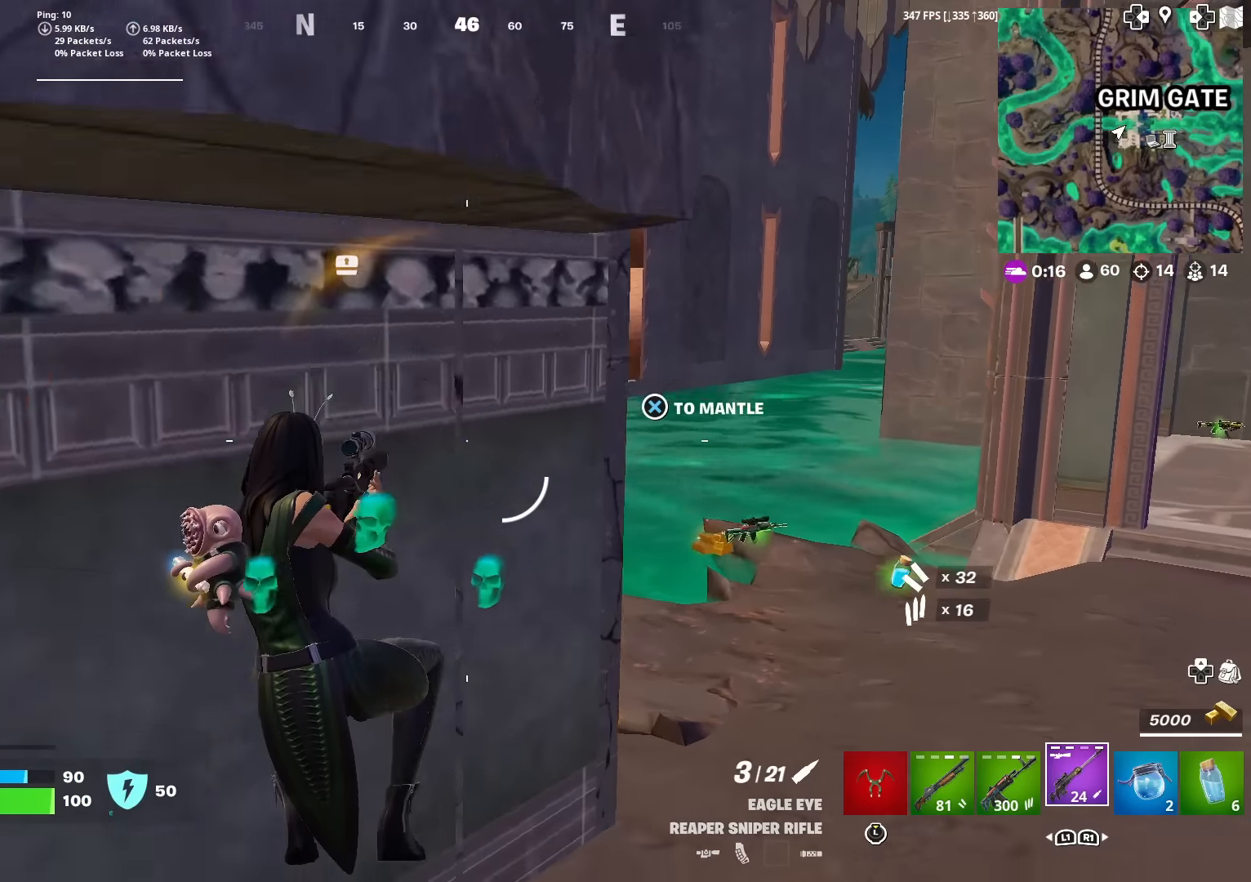
{"buttons": [], "left_stick": "up-left", "right_stick": "center", "events": [[183, "left_stick", "down"], [183, "right_stick", "up-left"], [333, "CROSS", "down"], [417, "CROSS", "up"], [417, "right_stick", "center"], [433, "left_stick", "left"], [500, "left_stick", "up-left"]]}
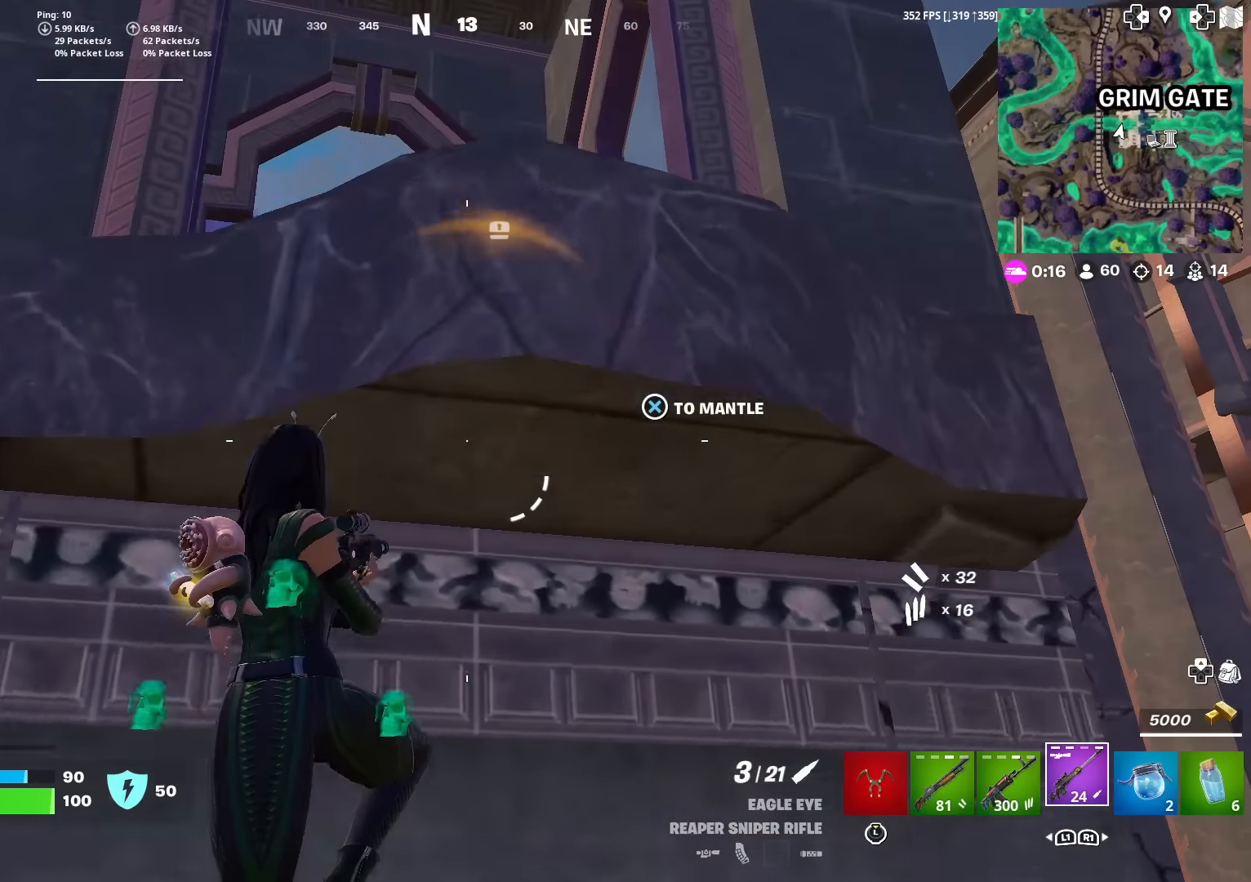
{"buttons": ["CROSS"], "left_stick": "up", "right_stick": "center", "events": [[67, "CROSS", "down"], [167, "left_stick", "up"], [267, "right_stick", "down"], [434, "right_stick", "center"]]}
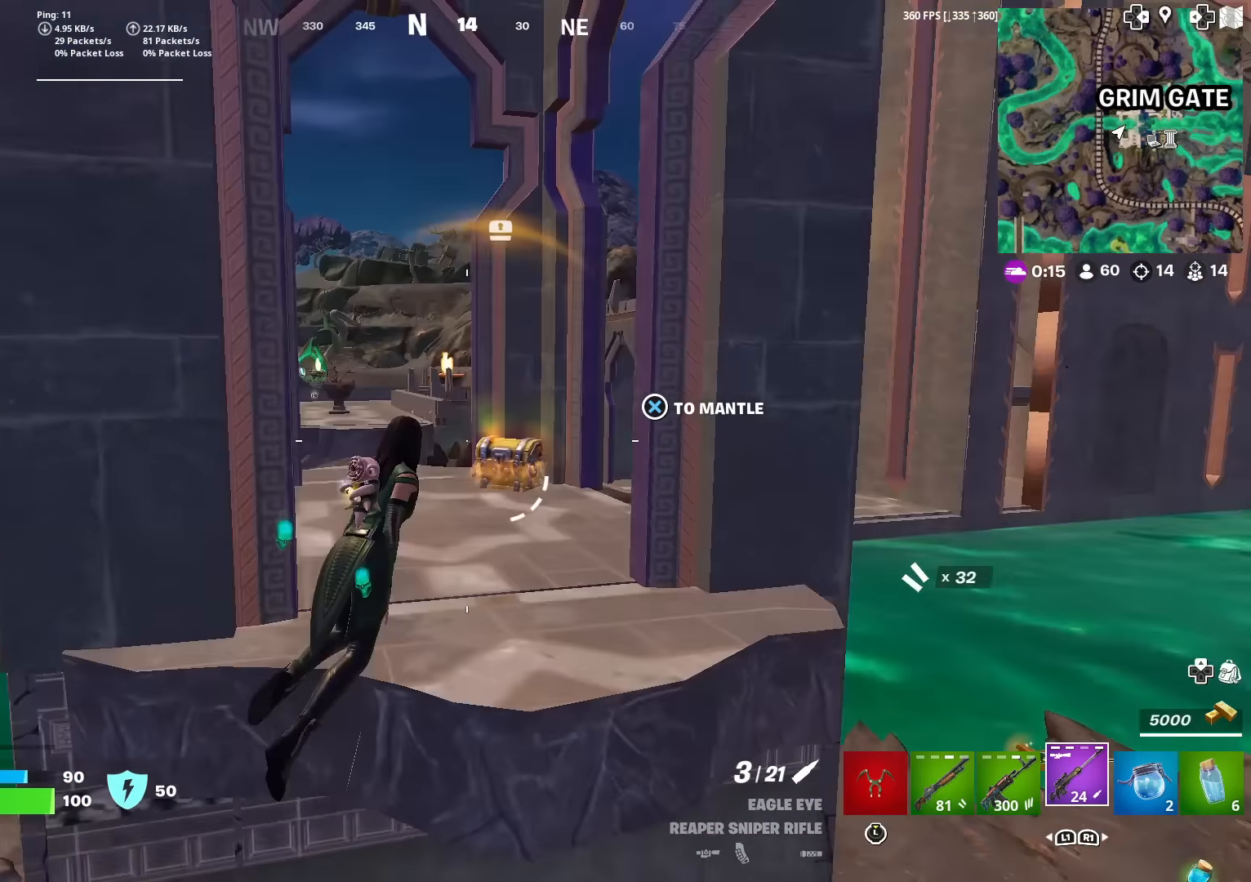
{"buttons": [], "left_stick": "up", "right_stick": "center", "events": [[116, "CROSS", "up"], [417, "right_stick", "down"], [500, "right_stick", "center"]]}
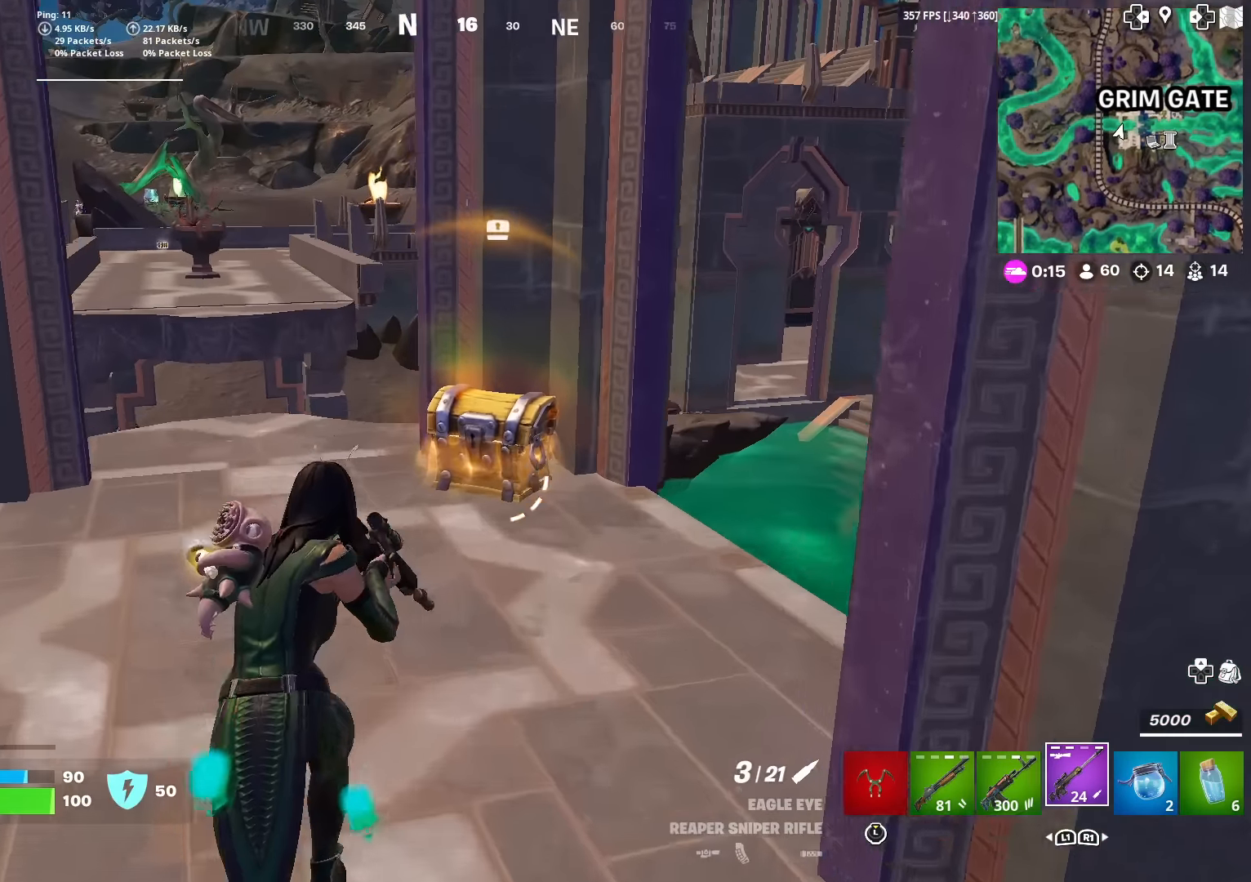
{"buttons": [], "left_stick": "up", "right_stick": "center", "events": [[367, "SQUARE", "down"], [434, "SQUARE", "up"]]}
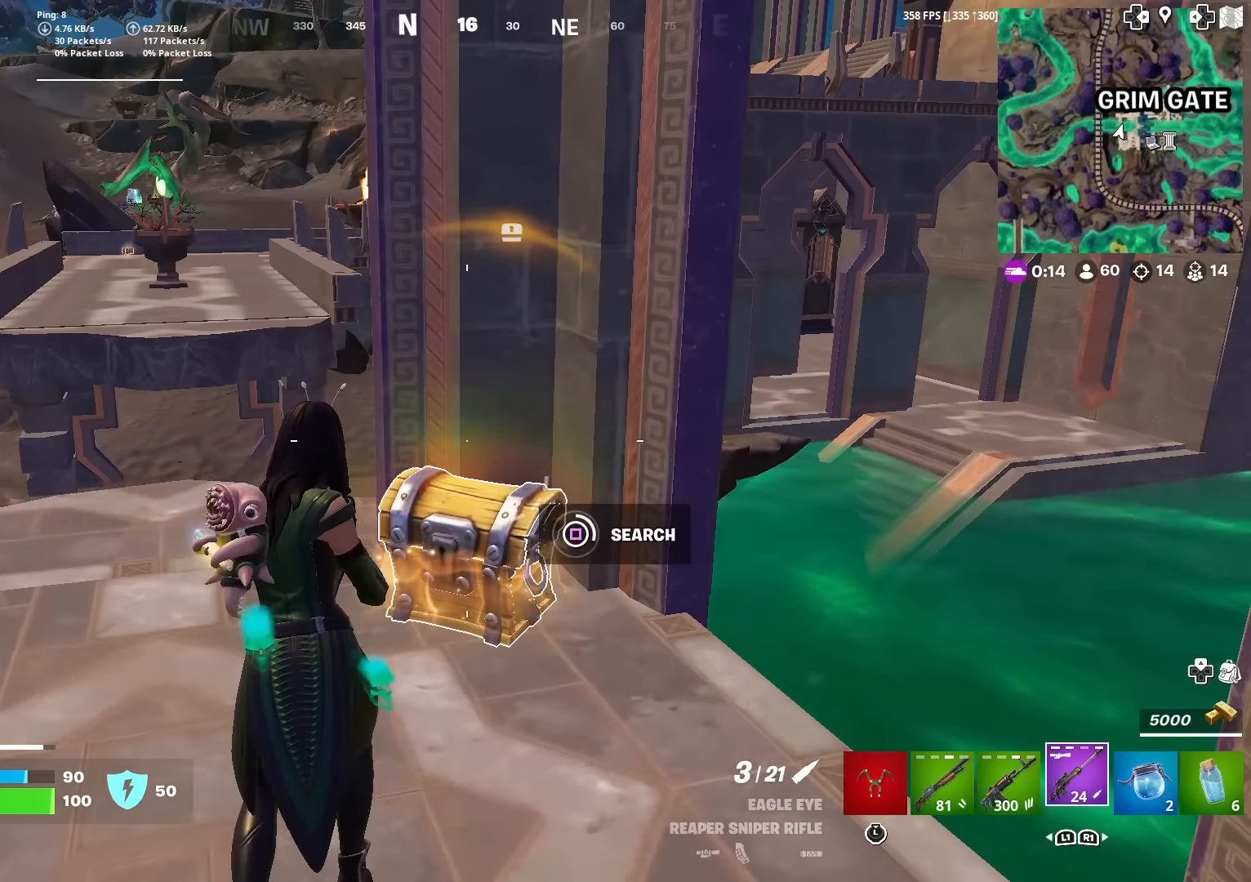
{"buttons": [], "left_stick": "up-left", "right_stick": "down", "events": [[33, "SQUARE", "down"], [116, "SQUARE", "up"], [133, "left_stick", "up-left"], [383, "right_stick", "down"]]}
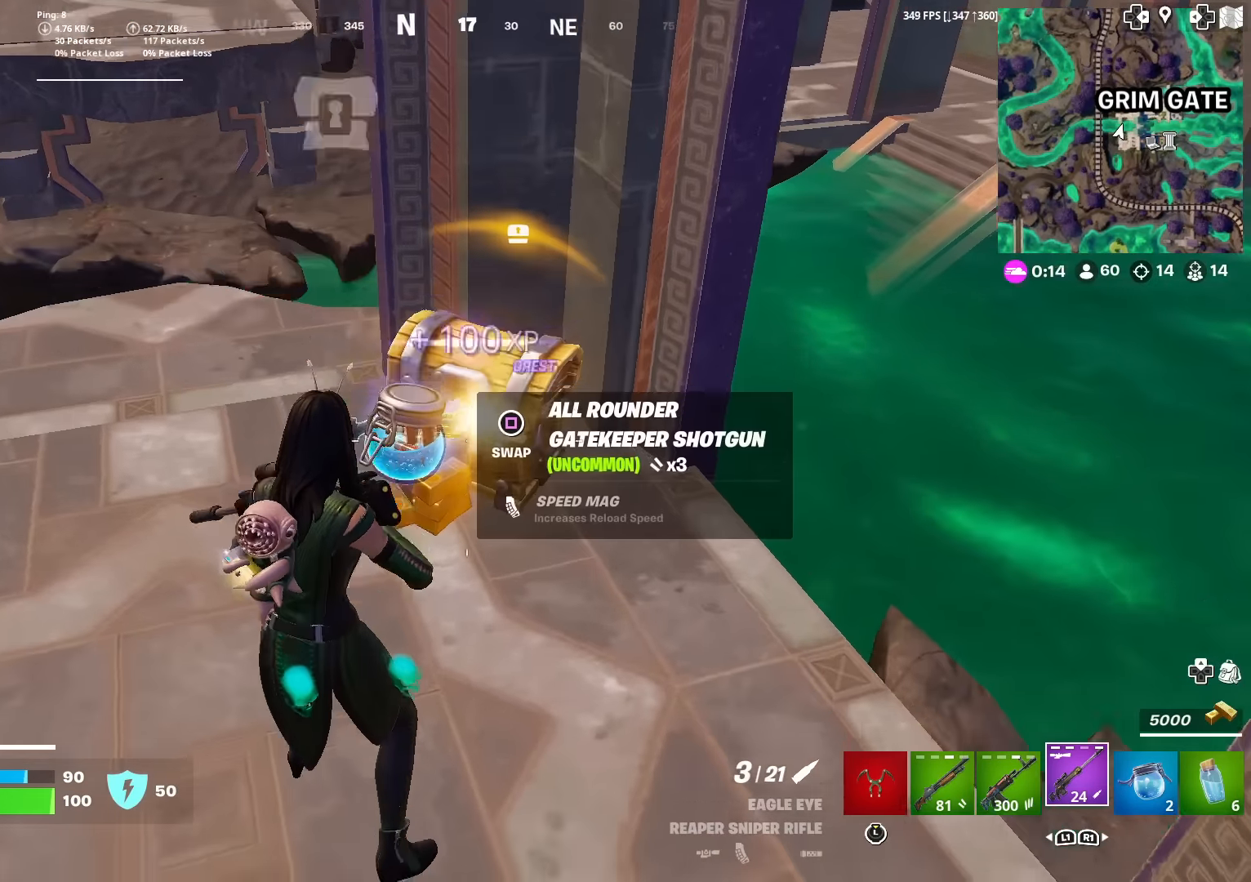
{"buttons": [], "left_stick": "up-right", "right_stick": "right", "events": [[17, "right_stick", "center"], [134, "L3", "down"], [234, "right_stick", "down-right"], [284, "L3", "up"], [350, "right_stick", "right"], [501, "left_stick", "up-right"]]}
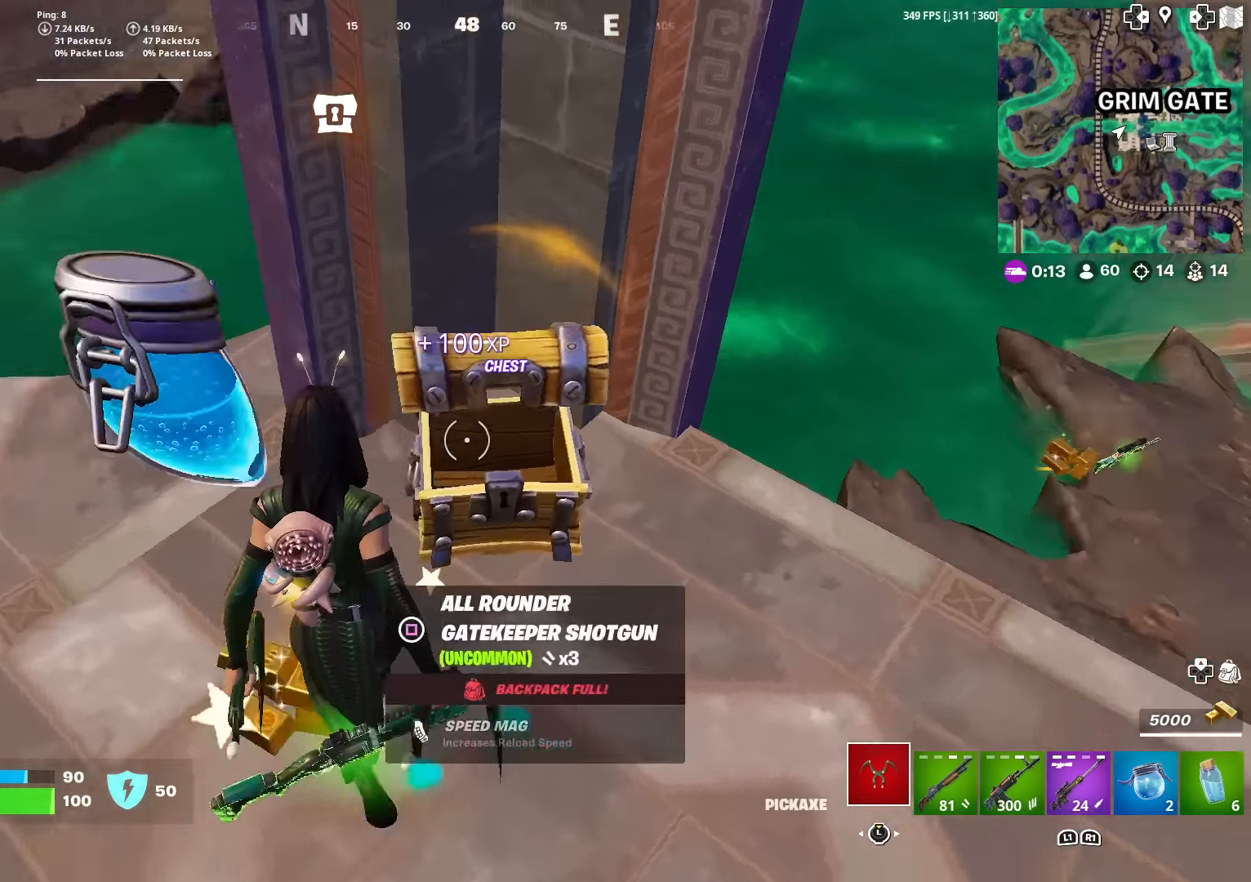
{"buttons": [], "left_stick": "down-right", "right_stick": "left", "events": [[50, "L3", "down"], [50, "left_stick", "right"], [116, "right_stick", "center"], [233, "L3", "up"], [300, "left_stick", "down-right"], [333, "right_stick", "left"]]}
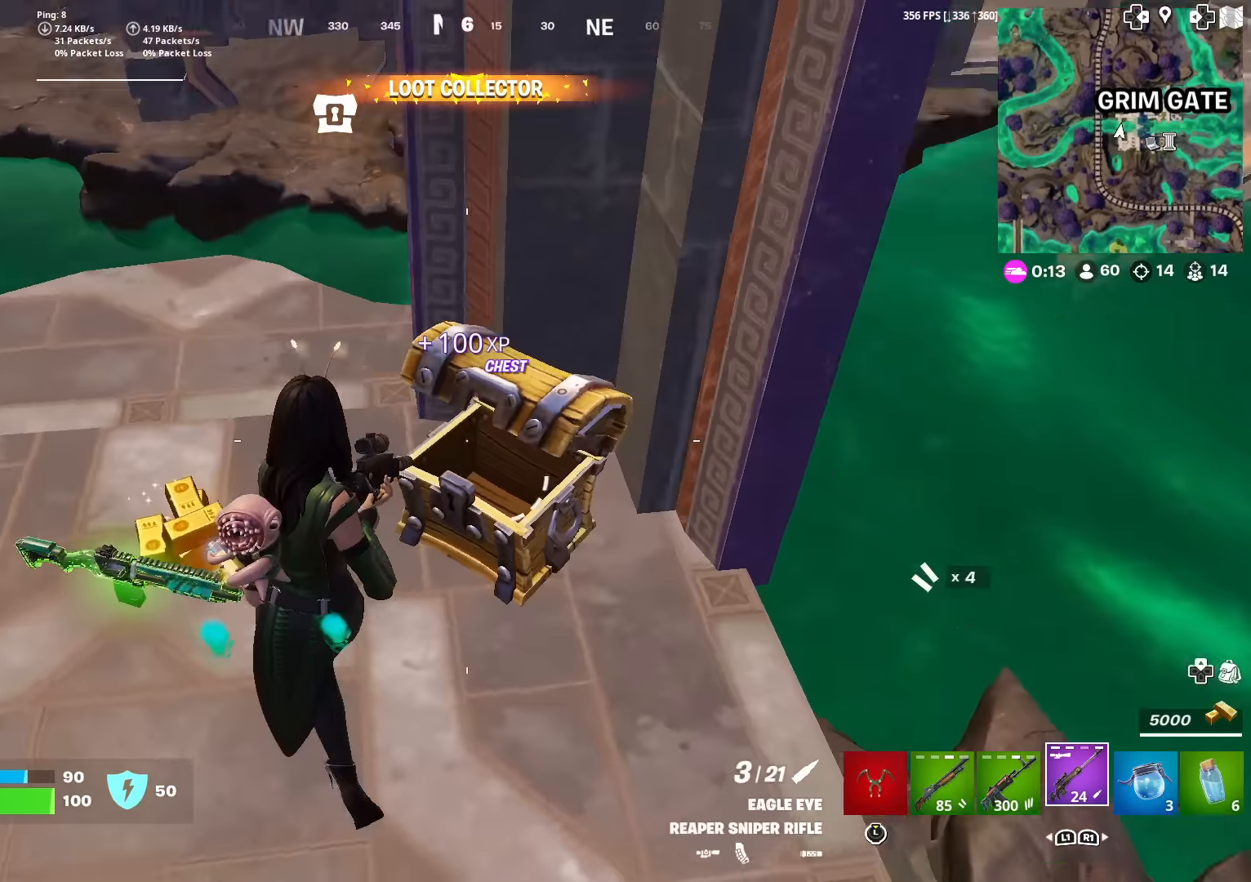
{"buttons": [], "left_stick": "up", "right_stick": "center", "events": [[50, "right_stick", "center"], [100, "right_stick", "right"], [167, "left_stick", "up-right"], [283, "left_stick", "up"], [384, "right_stick", "center"]]}
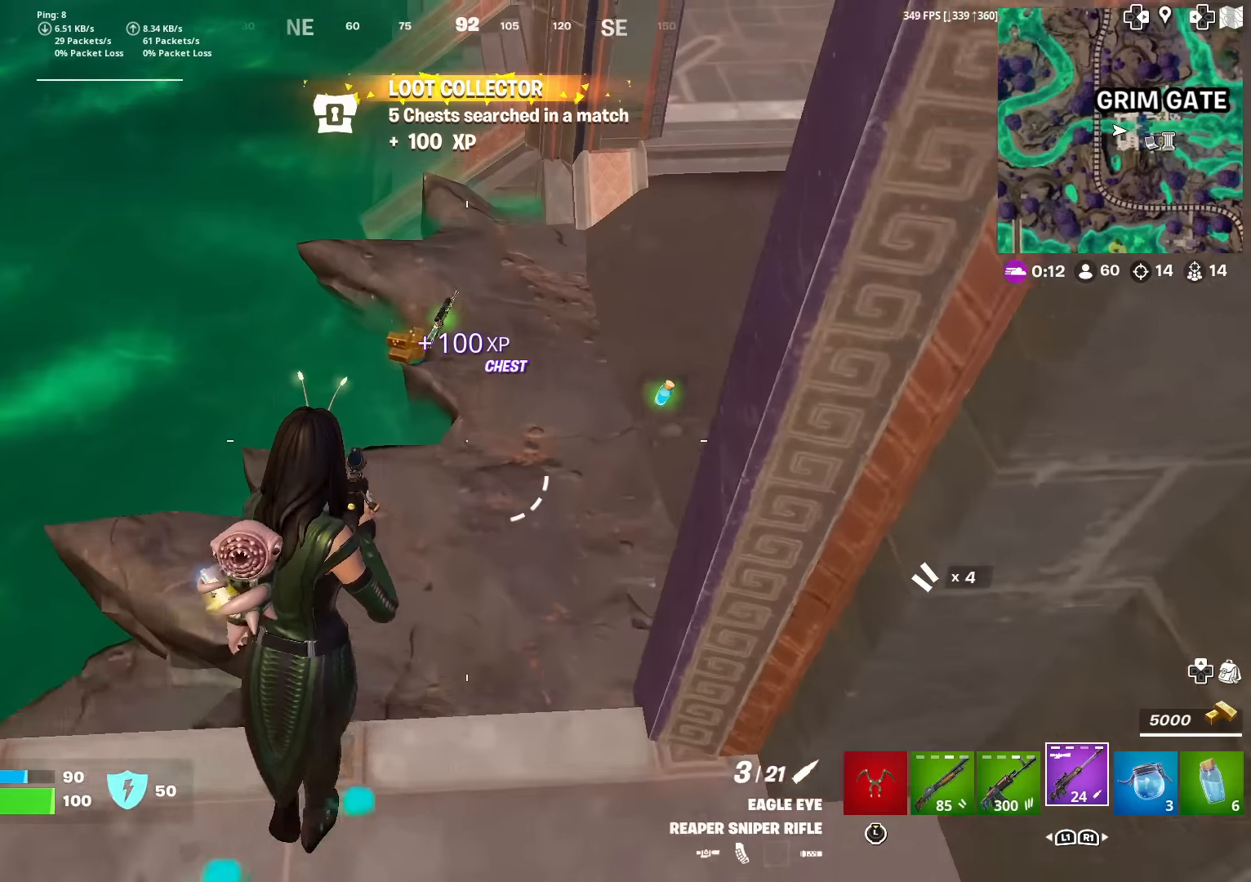
{"buttons": [], "left_stick": "up", "right_stick": "up-left", "events": [[434, "right_stick", "up-left"]]}
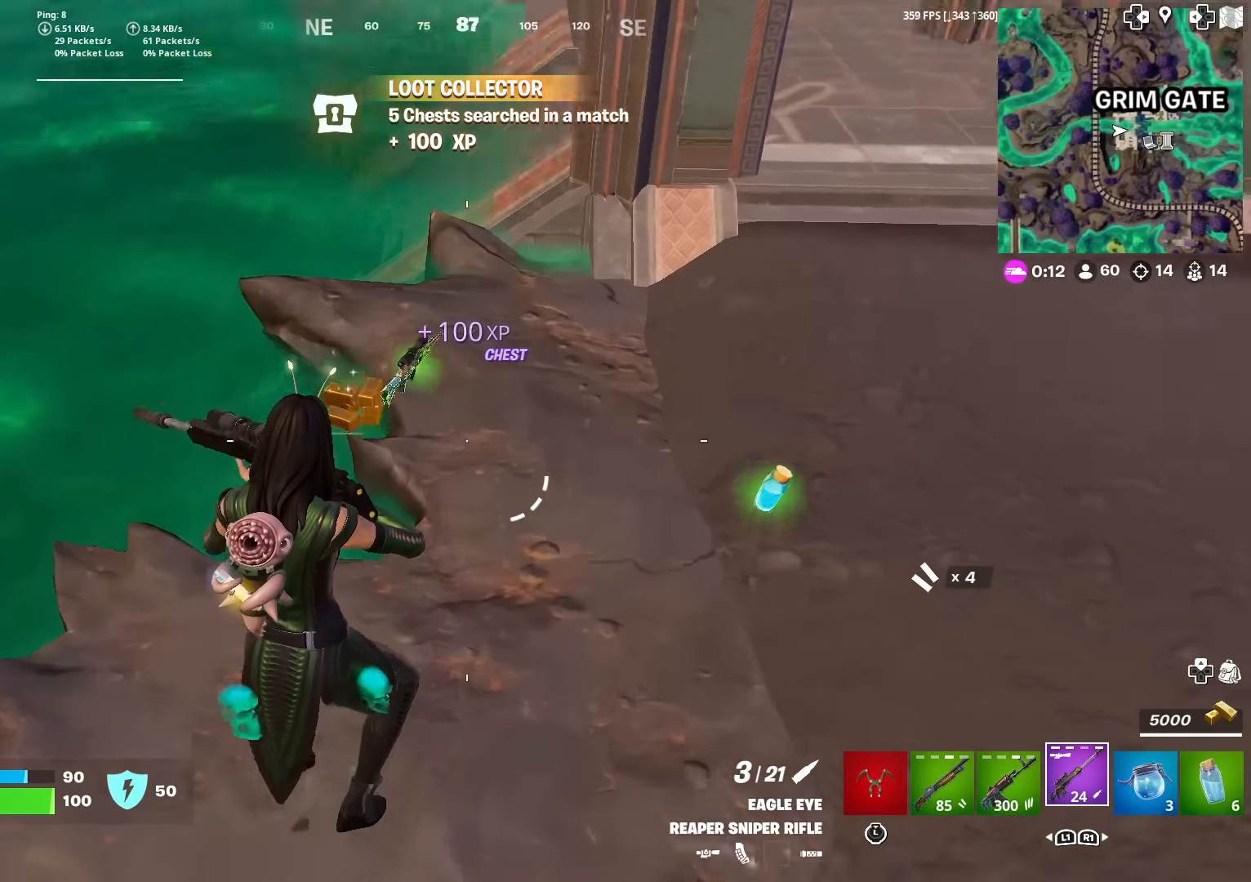
{"buttons": [], "left_stick": "up", "right_stick": "center", "events": [[67, "L1", "down"], [217, "L1", "up"], [233, "right_stick", "center"], [267, "SQUARE", "down"], [333, "SQUARE", "up"]]}
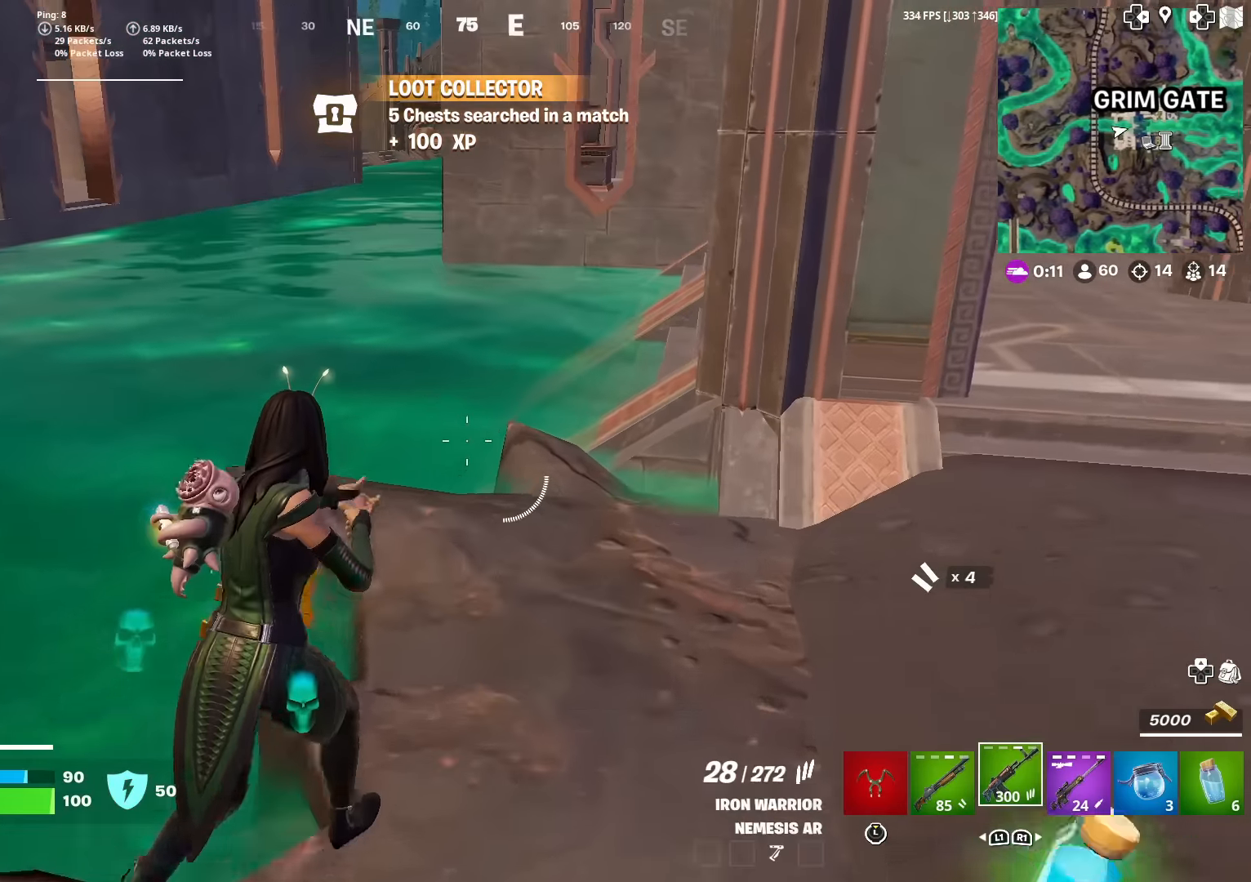
{"buttons": [], "left_stick": "up", "right_stick": "center", "events": [[67, "right_stick", "right"], [201, "right_stick", "center"], [317, "right_stick", "left"], [417, "right_stick", "center"]]}
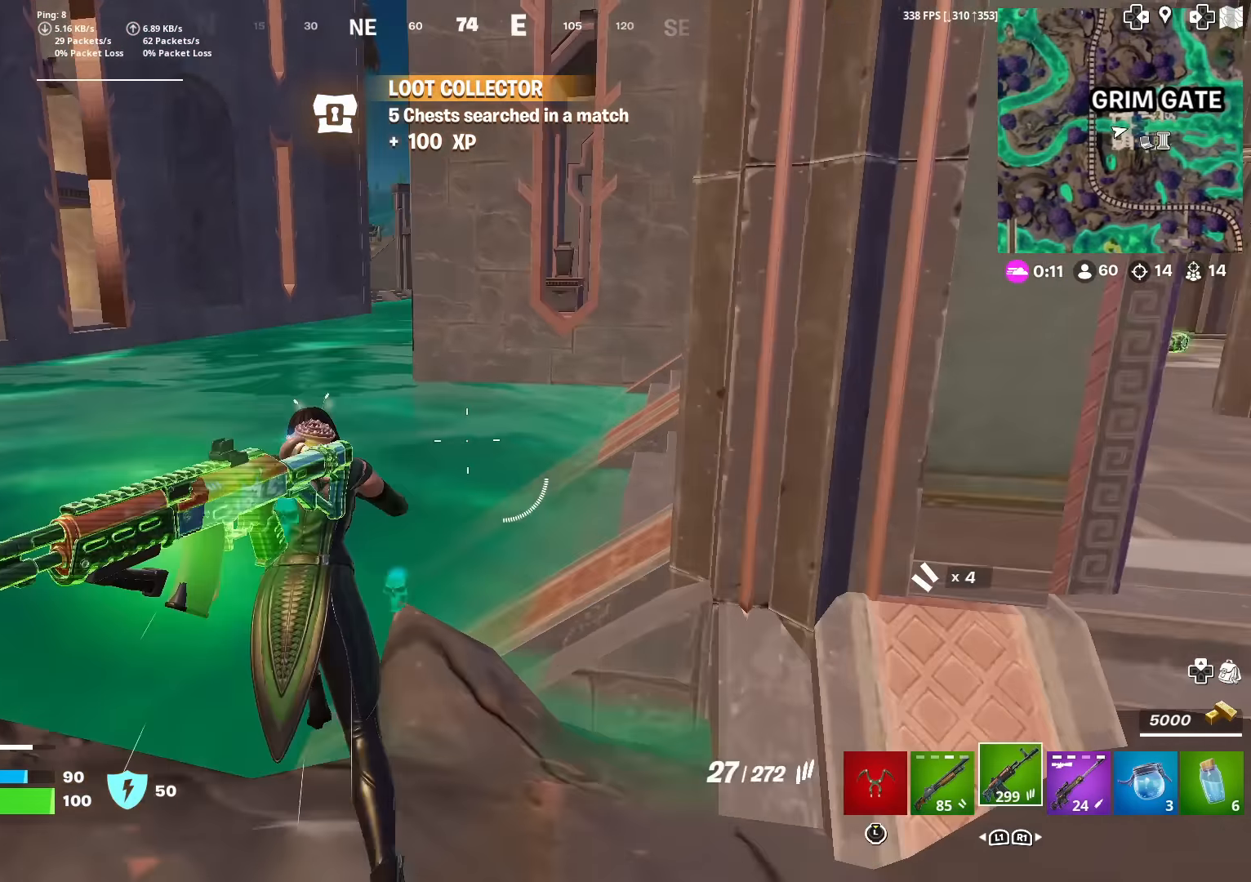
{"buttons": [], "left_stick": "up", "right_stick": "center", "events": [[267, "CROSS", "down"], [317, "right_stick", "up"], [367, "CROSS", "up"], [384, "right_stick", "center"]]}
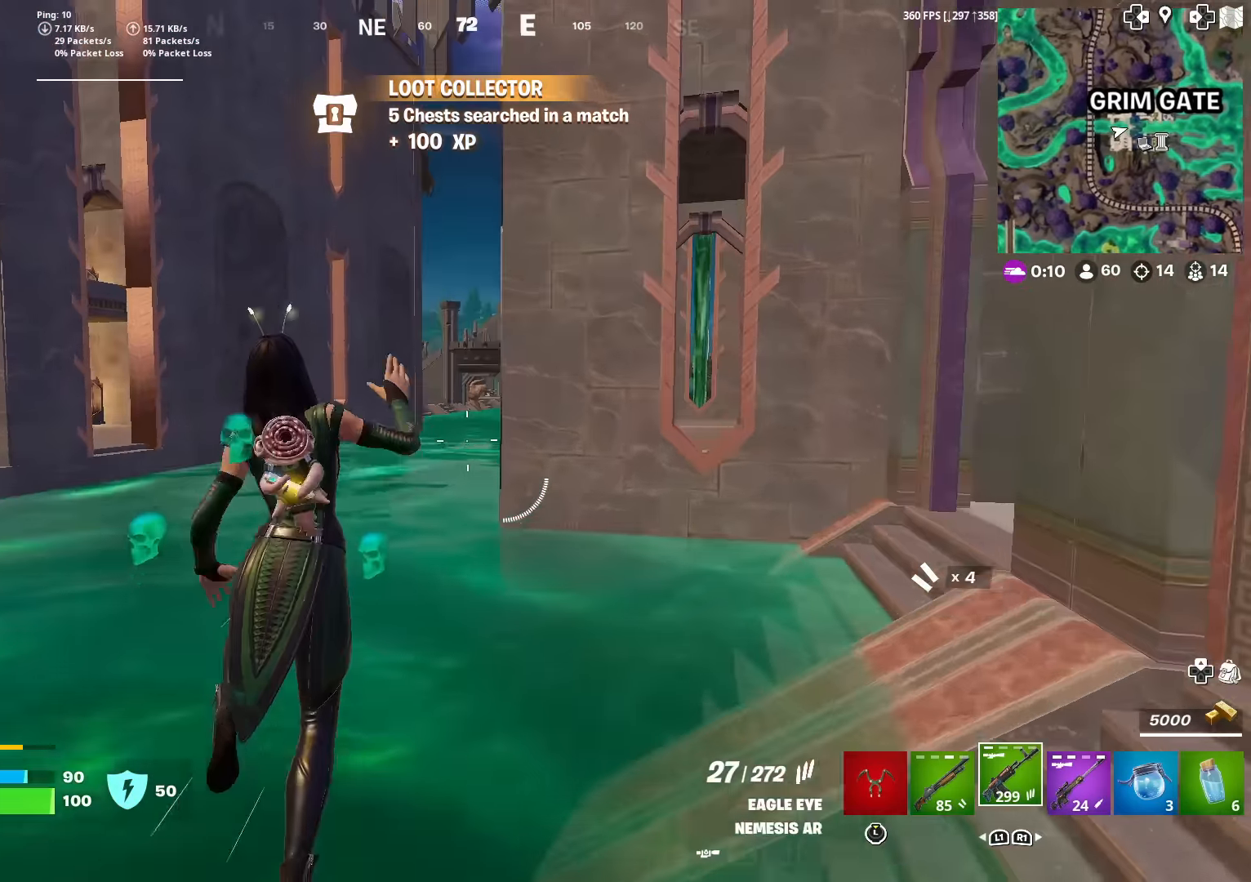
{"buttons": [], "left_stick": "up", "right_stick": "center", "events": [[34, "CROSS", "down"], [150, "CROSS", "up"]]}
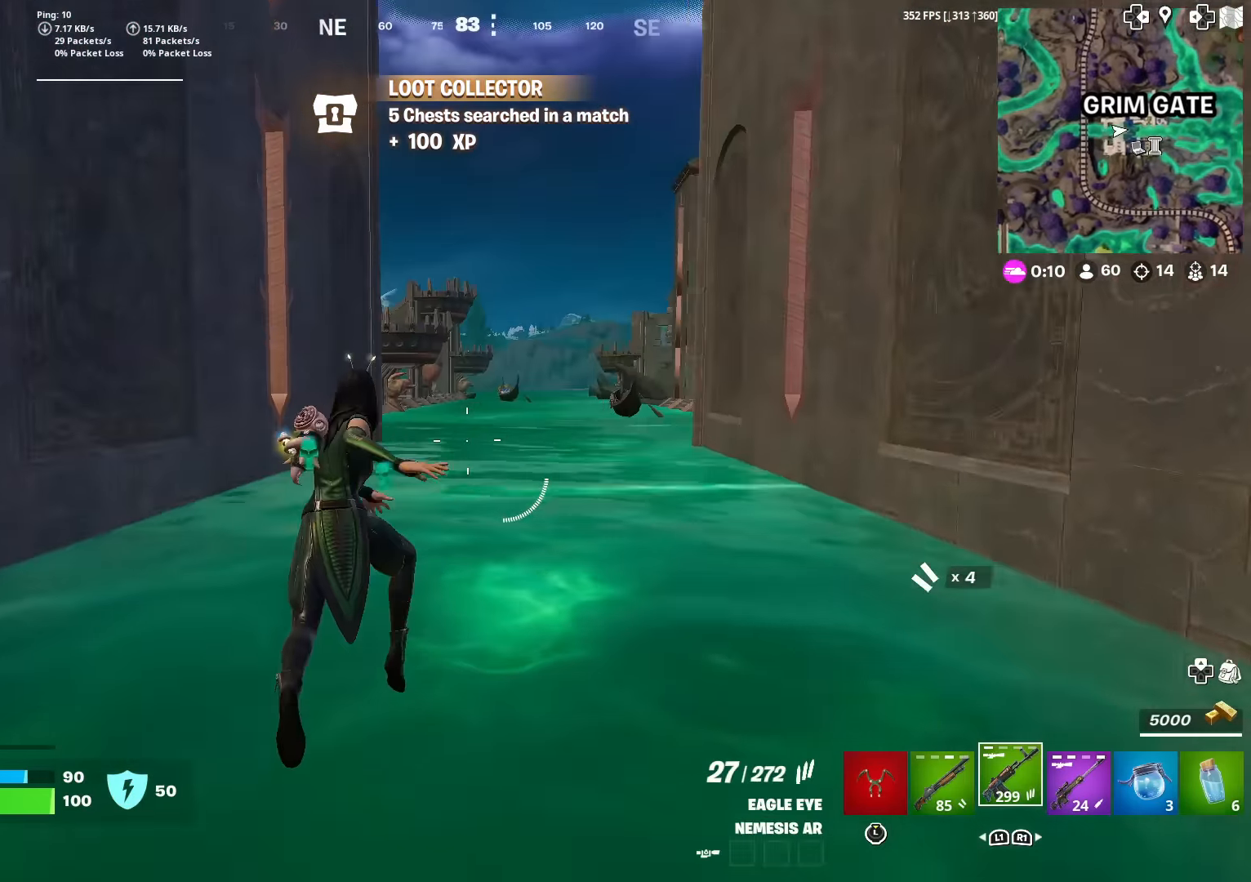
{"buttons": ["CROSS"], "left_stick": "up", "right_stick": "center", "events": [[167, "right_stick", "right"], [283, "right_stick", "center"], [434, "CROSS", "down"]]}
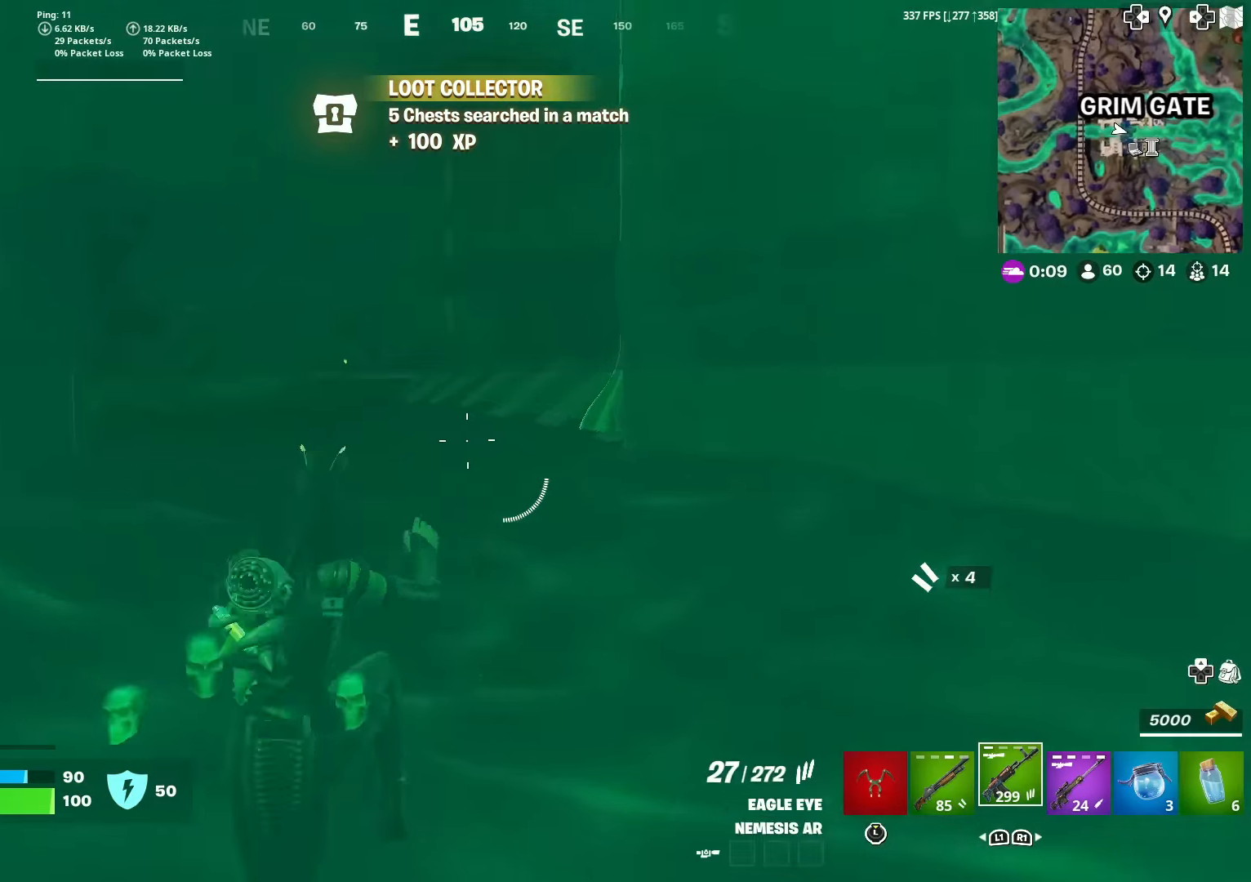
{"buttons": [], "left_stick": "up", "right_stick": "center", "events": [[34, "CROSS", "up"], [284, "CROSS", "down"], [418, "CROSS", "up"]]}